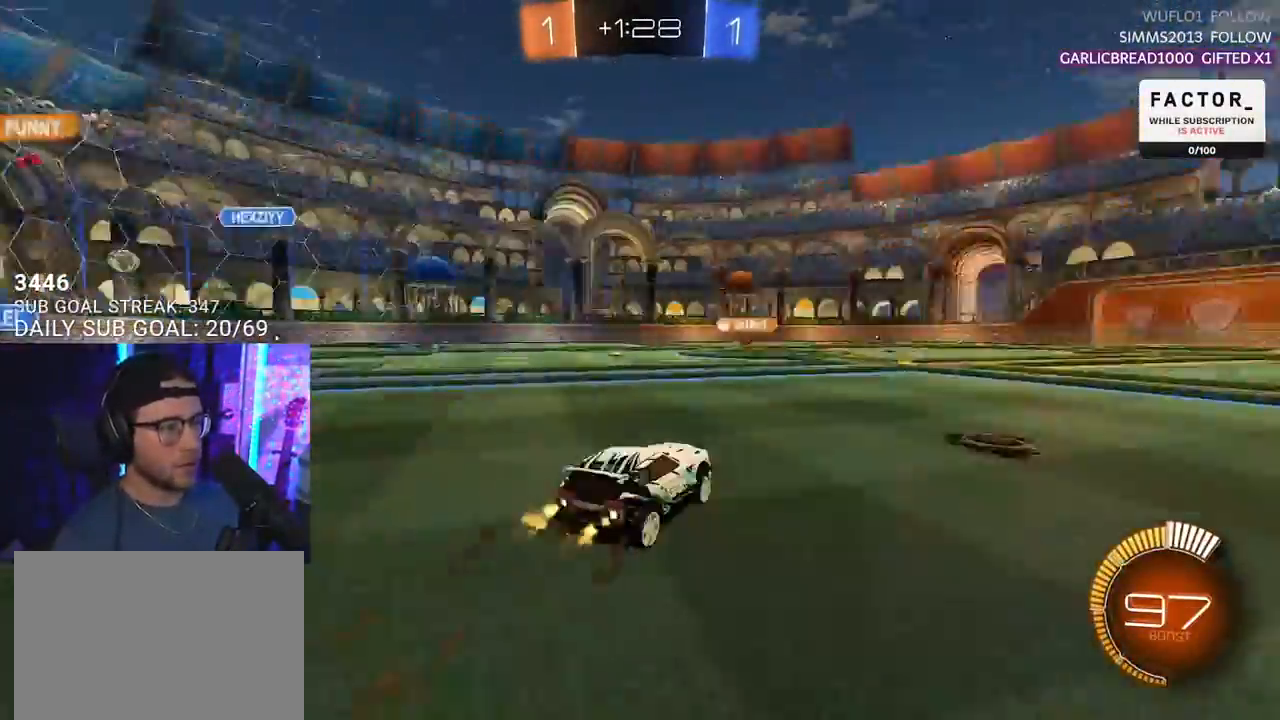
Gameplay with a controller (PlayStation layout); each line is a JSON object with the inputs held at the frame after it. "events" lists button and stick changes between this image and that frame as [ms after this image, input, new state], when the widget could be followed in between. Not read: SELECT START.
{"buttons": ["R1", "R2"], "left_stick": "center", "right_stick": "center", "events": [[100, "TRIANGLE", "up"], [100, "left_stick", "left"], [167, "left_stick", "center"], [250, "left_stick", "right"], [383, "left_stick", "center"], [417, "R1", "down"]]}
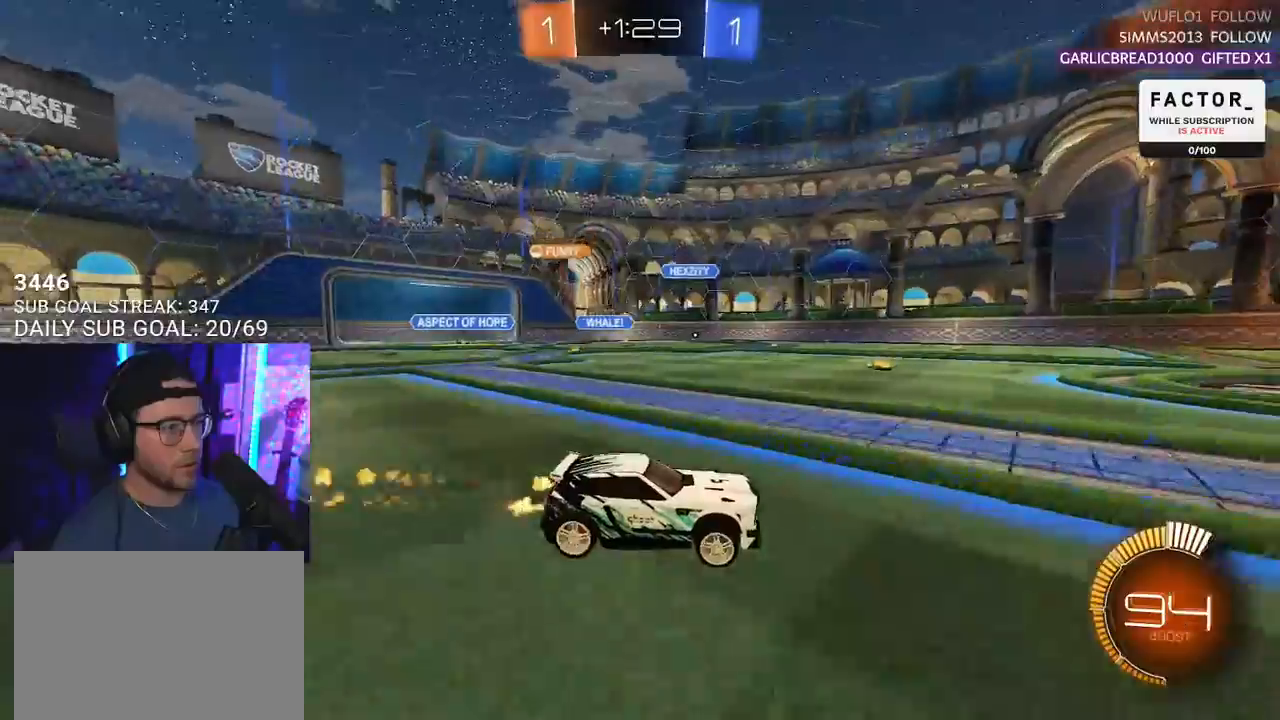
{"buttons": ["R2"], "left_stick": "center", "right_stick": "center", "events": [[100, "R1", "up"], [300, "left_stick", "left"], [400, "left_stick", "center"]]}
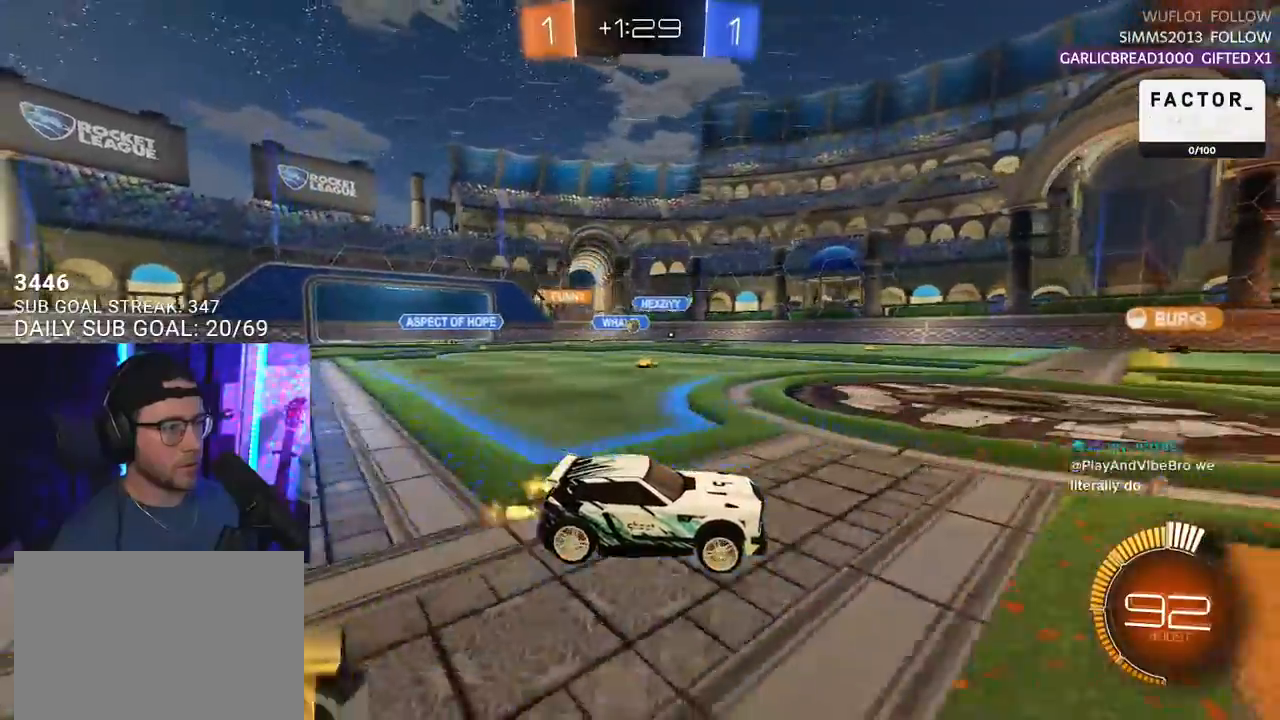
{"buttons": ["R2"], "left_stick": "left", "right_stick": "center", "events": [[133, "left_stick", "up-right"], [400, "left_stick", "left"]]}
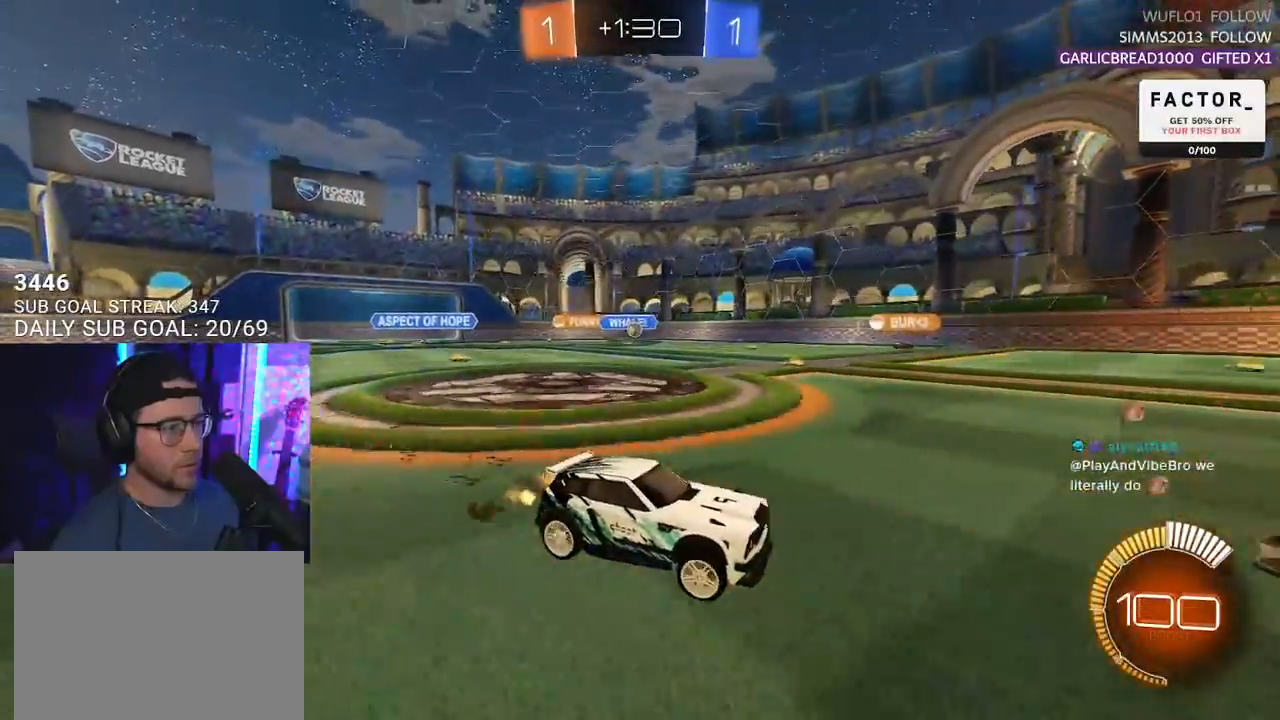
{"buttons": ["L2"], "left_stick": "left", "right_stick": "center", "events": [[200, "left_stick", "center"], [300, "left_stick", "left"], [400, "L2", "down"], [400, "R2", "up"]]}
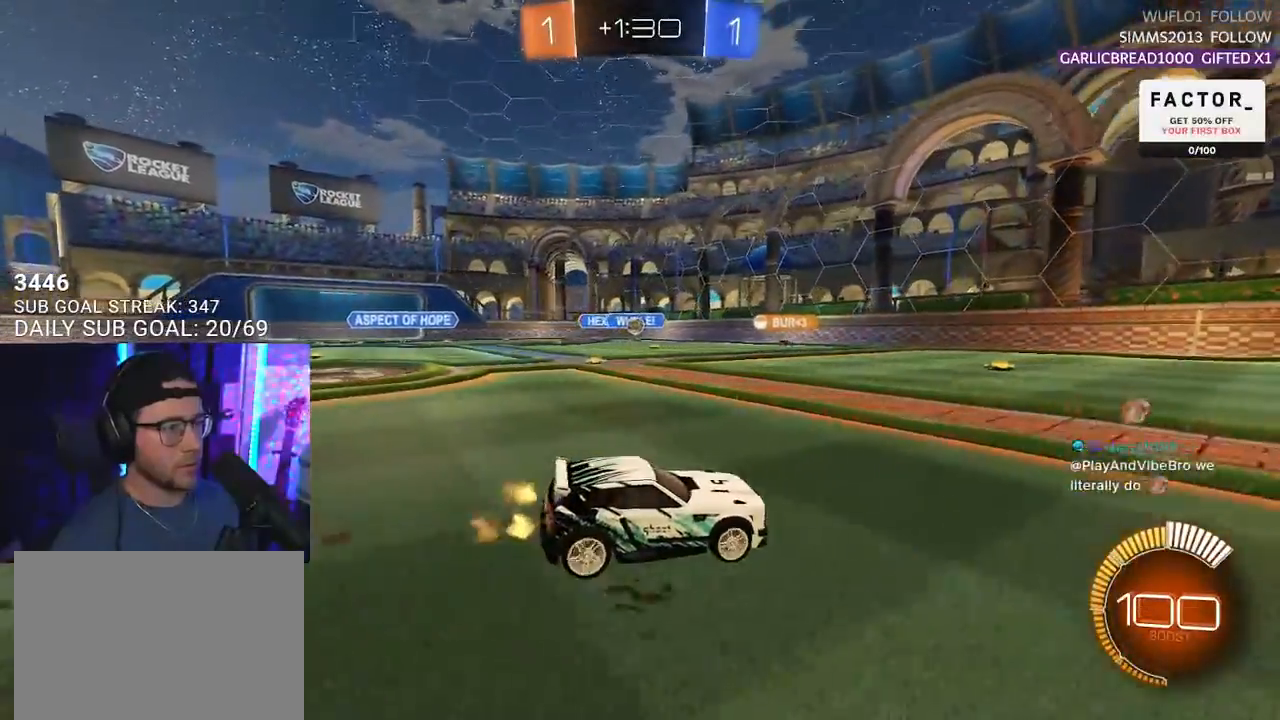
{"buttons": [], "left_stick": "right", "right_stick": "center", "events": [[33, "left_stick", "right"], [67, "R2", "down"], [133, "L2", "up"], [283, "left_stick", "center"], [383, "left_stick", "right"], [450, "R2", "up"]]}
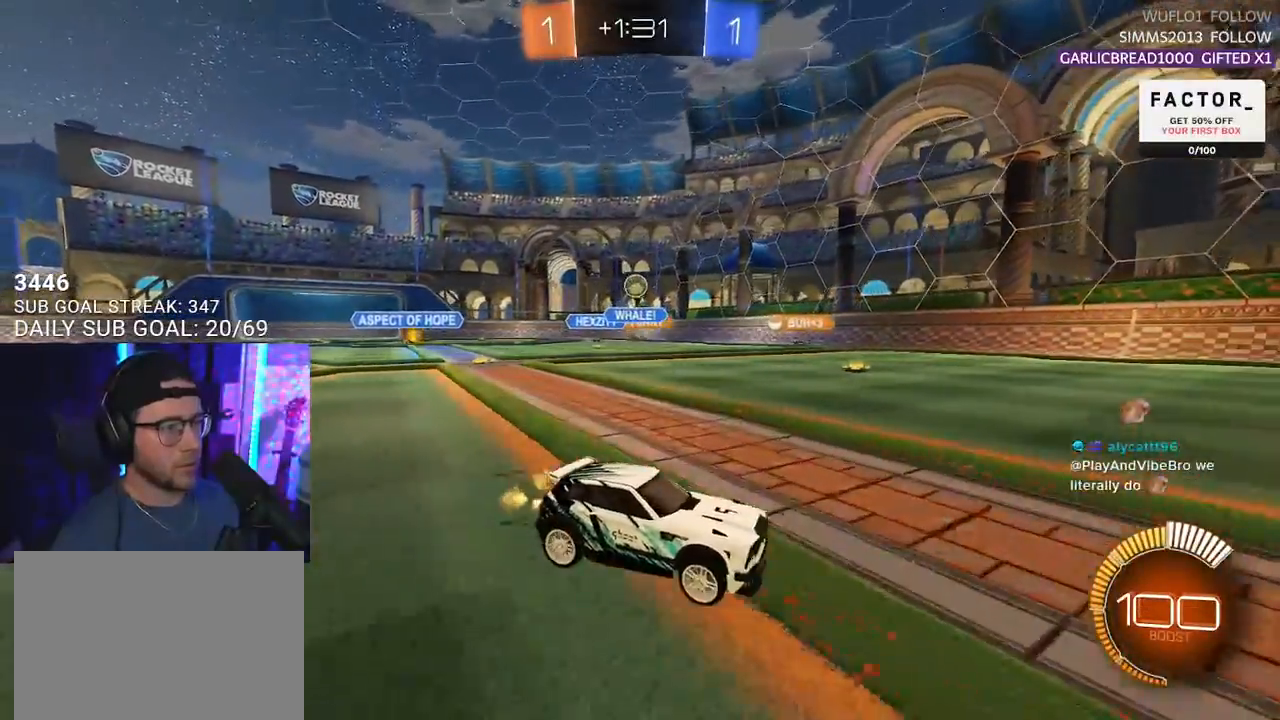
{"buttons": ["CROSS", "R2"], "left_stick": "down", "right_stick": "center", "events": [[17, "L2", "down"], [17, "left_stick", "up"], [67, "left_stick", "left"], [183, "L2", "up"], [183, "R2", "down"], [317, "left_stick", "down"], [383, "CROSS", "down"], [383, "R2", "up"], [433, "R2", "down"]]}
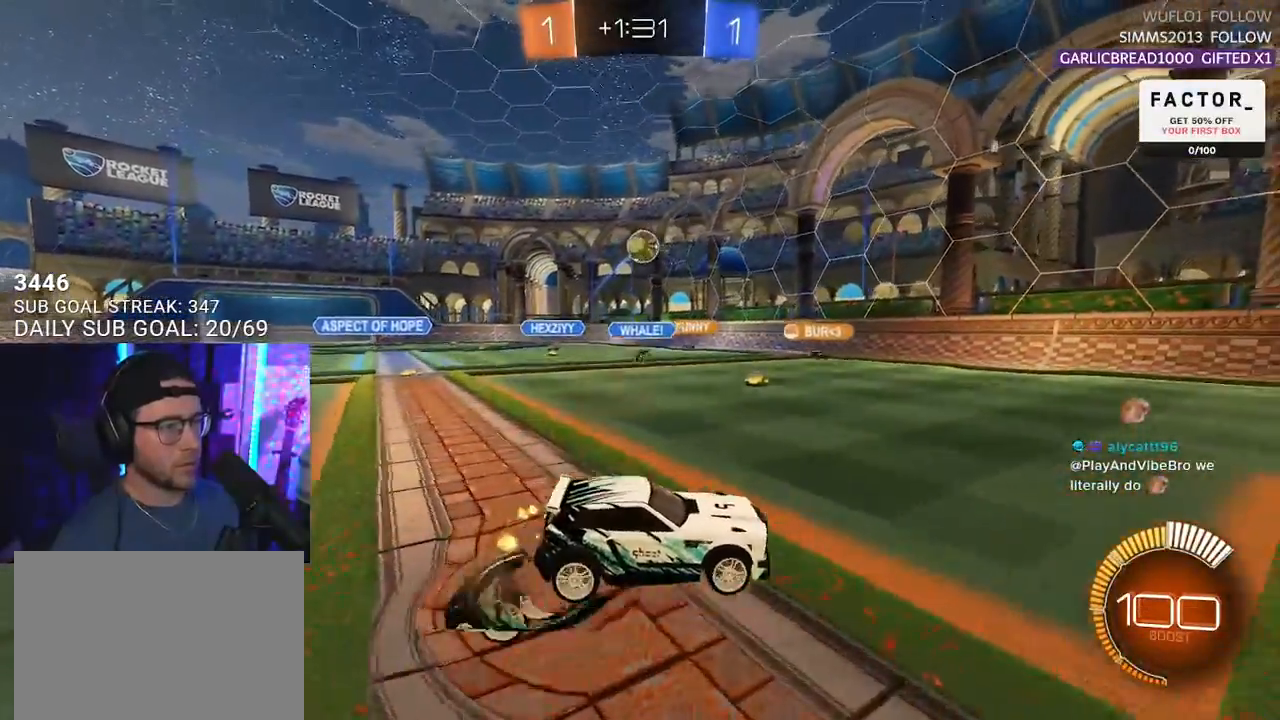
{"buttons": ["R1", "R2", "L3"], "left_stick": "up", "right_stick": "center", "events": [[67, "left_stick", "center"], [117, "L3", "down"], [150, "left_stick", "left"], [217, "CROSS", "up"], [267, "L3", "up"], [267, "left_stick", "up"], [350, "L3", "down"], [350, "R1", "down"]]}
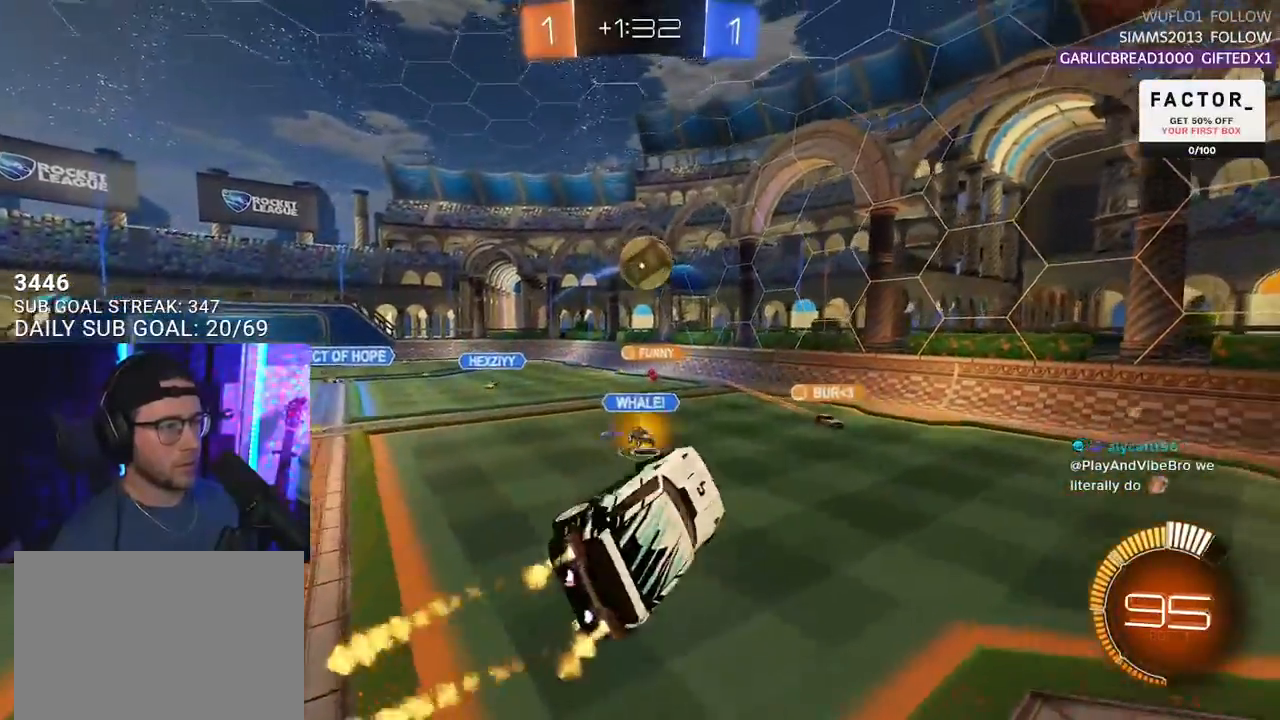
{"buttons": ["R1", "R2", "L3"], "left_stick": "up", "right_stick": "center", "events": [[50, "left_stick", "down-right"], [117, "R1", "up"], [200, "R1", "down"], [233, "left_stick", "left"], [317, "L3", "up"], [350, "R1", "up"], [383, "left_stick", "up"], [417, "L3", "down"], [417, "R1", "down"]]}
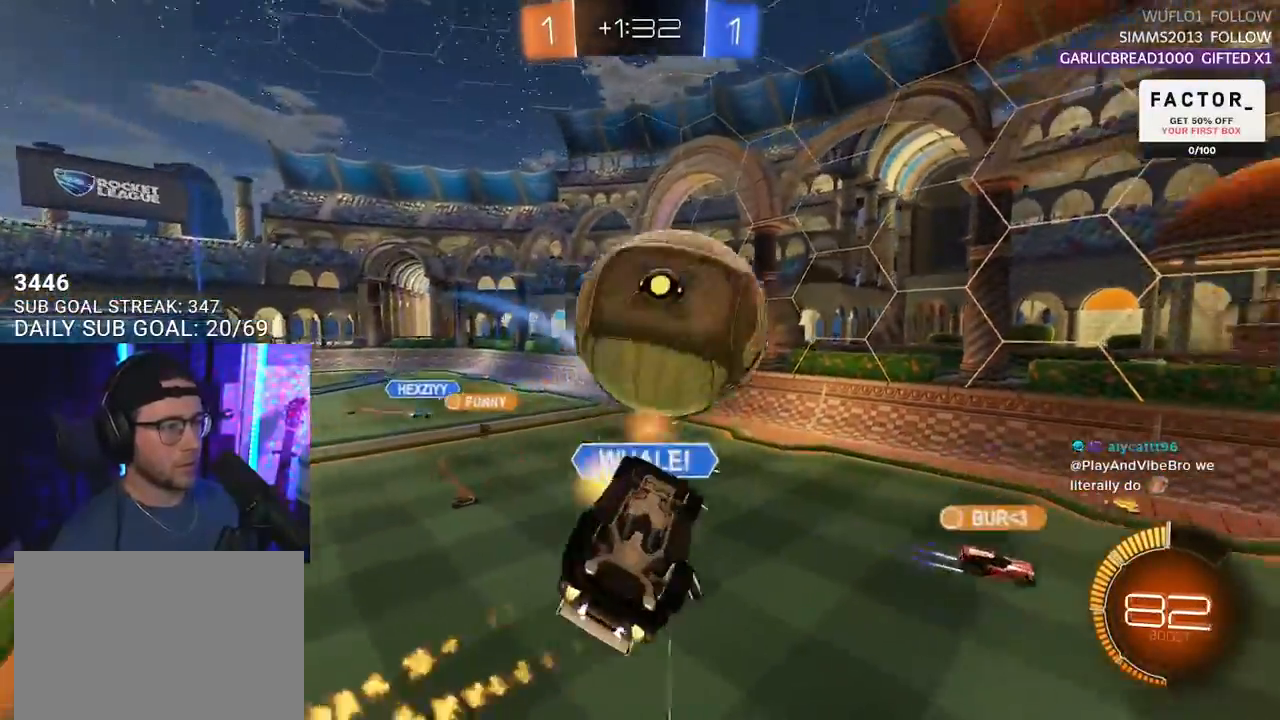
{"buttons": ["TRIANGLE", "R2"], "left_stick": "right", "right_stick": "center", "events": [[200, "R1", "up"], [317, "left_stick", "up-right"], [367, "L3", "up"], [483, "TRIANGLE", "down"], [483, "left_stick", "right"]]}
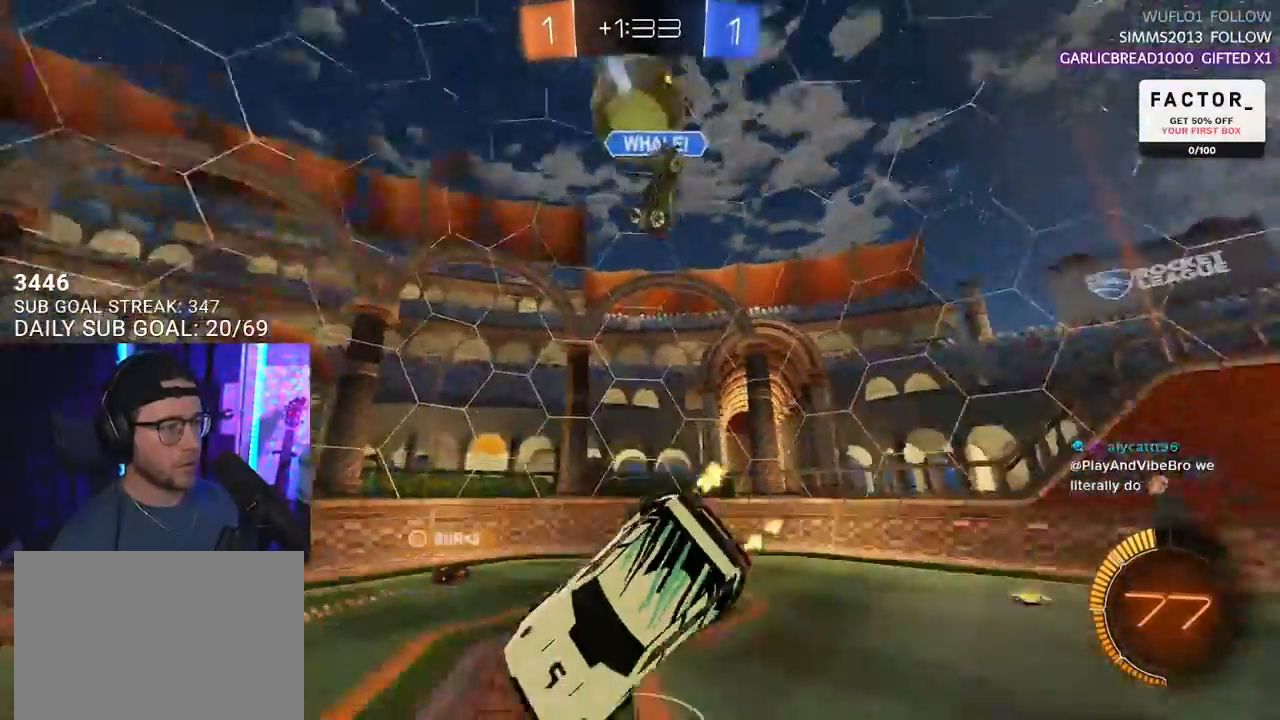
{"buttons": ["L2"], "left_stick": "down", "right_stick": "center", "events": [[50, "TRIANGLE", "up"], [150, "L3", "down"], [150, "left_stick", "down-right"], [267, "L3", "up"], [367, "TRIANGLE", "down"], [433, "R2", "up"], [467, "TRIANGLE", "up"], [467, "left_stick", "down"], [500, "L2", "down"]]}
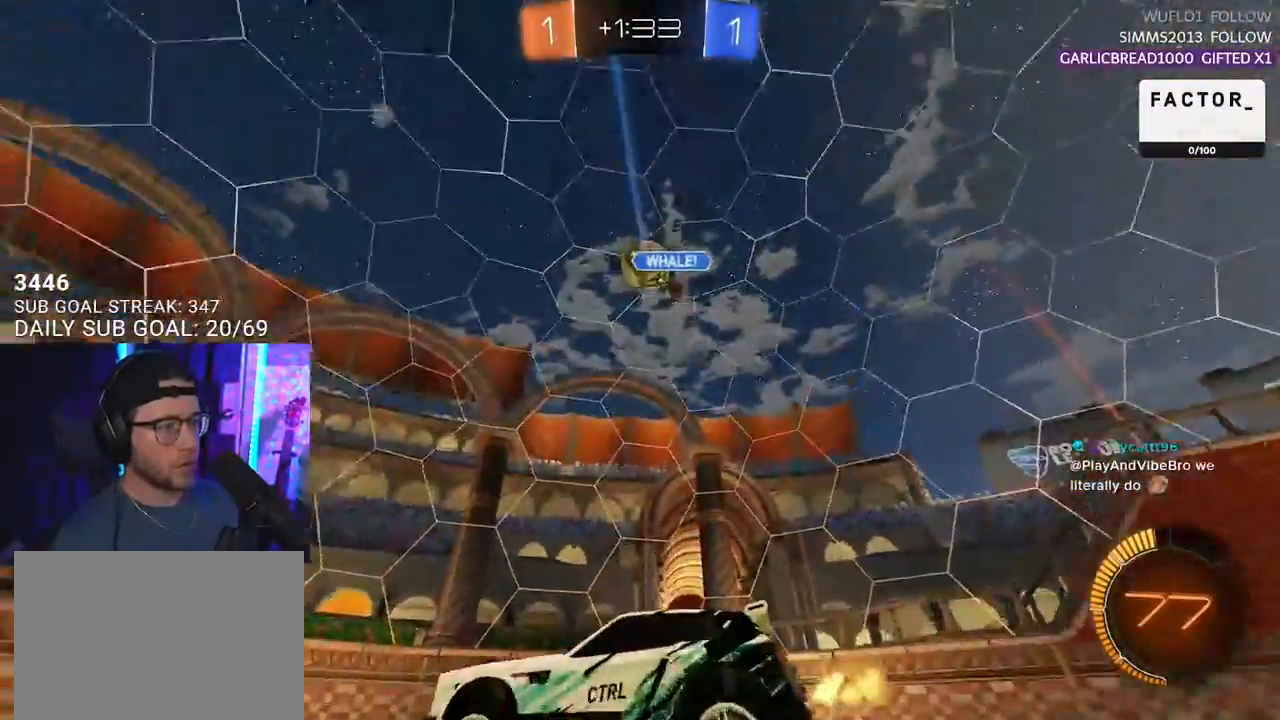
{"buttons": ["L2", "R2"], "left_stick": "up-left", "right_stick": "center", "events": [[33, "left_stick", "down-left"], [450, "R2", "down"], [500, "left_stick", "up-left"]]}
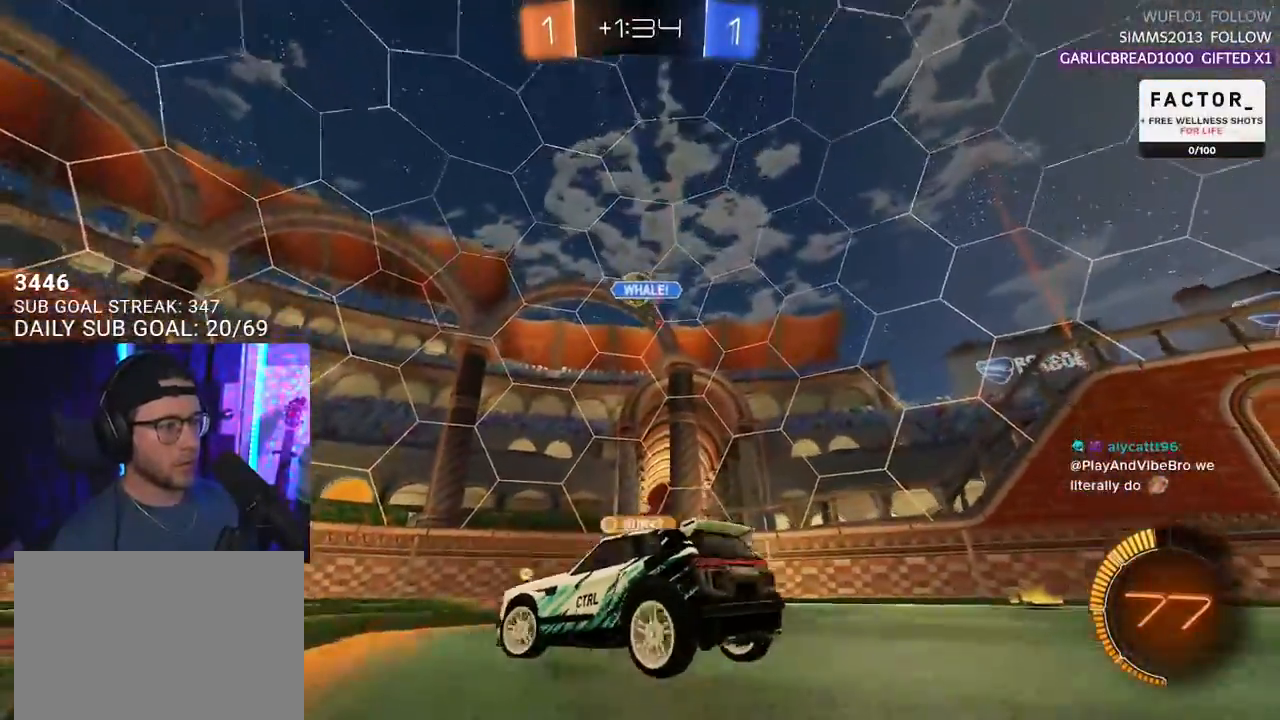
{"buttons": ["R2"], "left_stick": "up-right", "right_stick": "center", "events": [[33, "L2", "up"], [33, "left_stick", "up-right"], [67, "R1", "down"], [267, "R1", "up"]]}
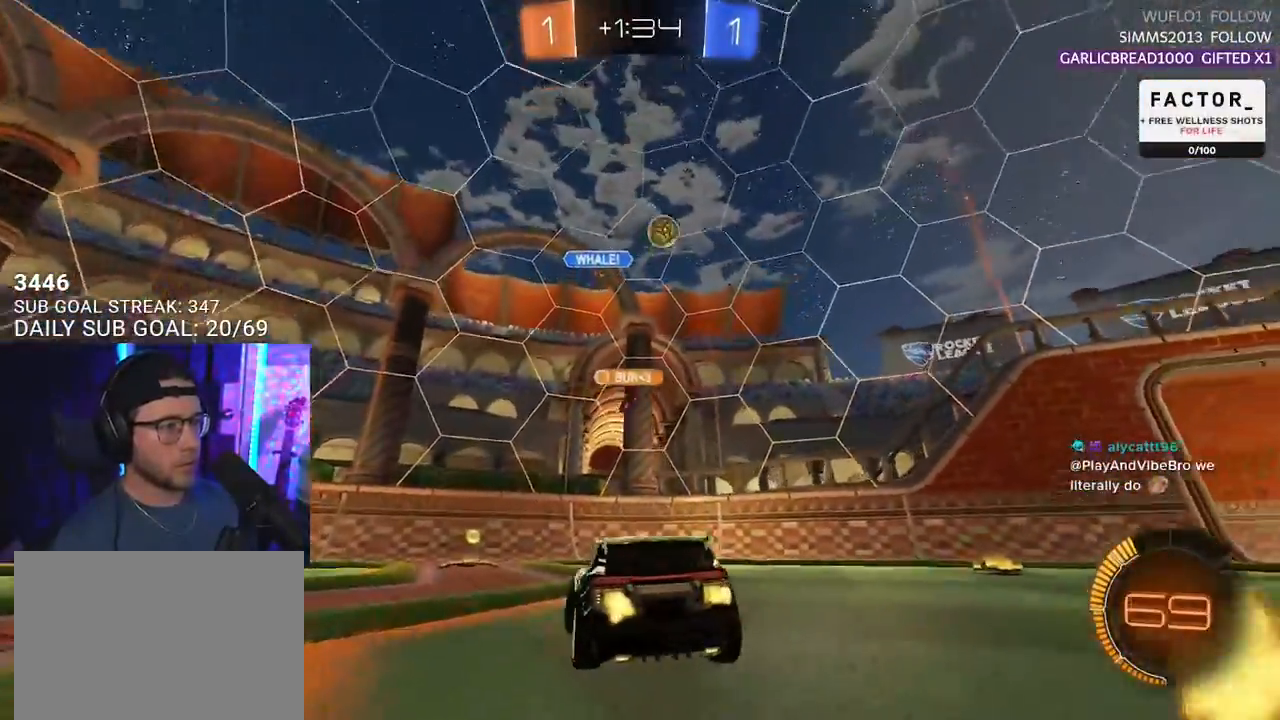
{"buttons": ["R2"], "left_stick": "left", "right_stick": "center", "events": [[450, "left_stick", "left"]]}
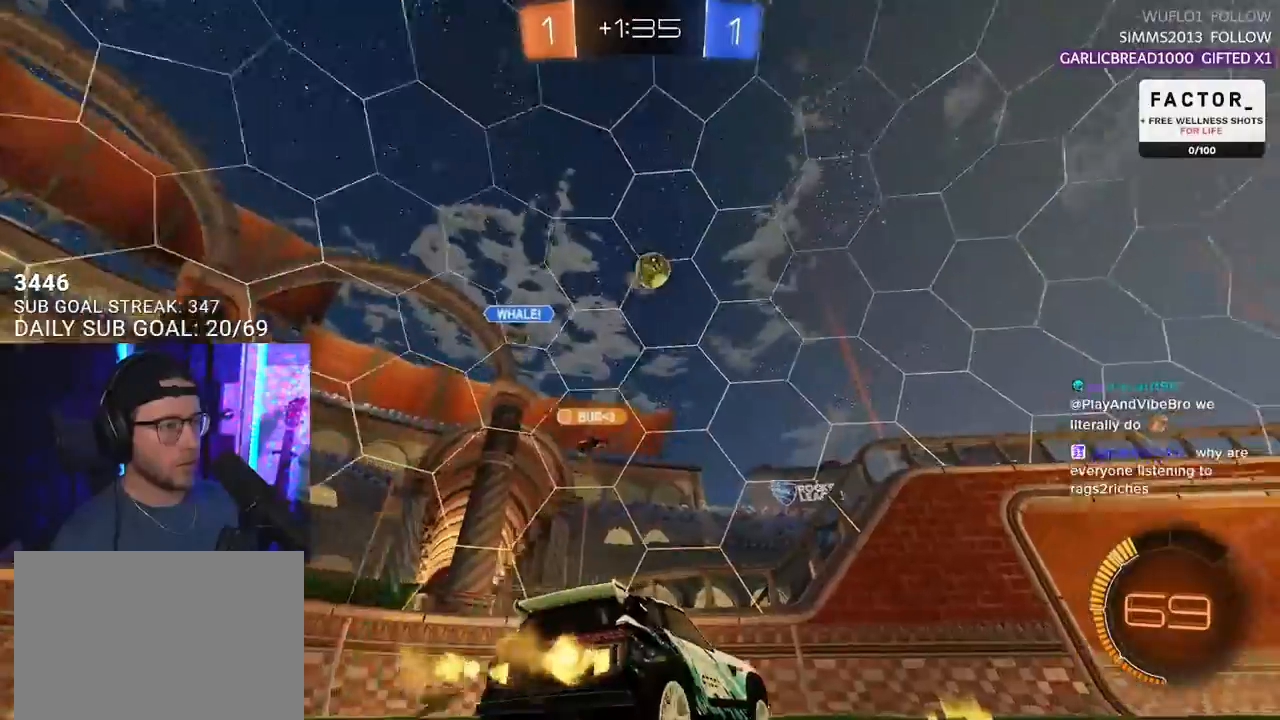
{"buttons": ["R2"], "left_stick": "up-right", "right_stick": "center", "events": [[17, "left_stick", "center"], [300, "left_stick", "up-right"]]}
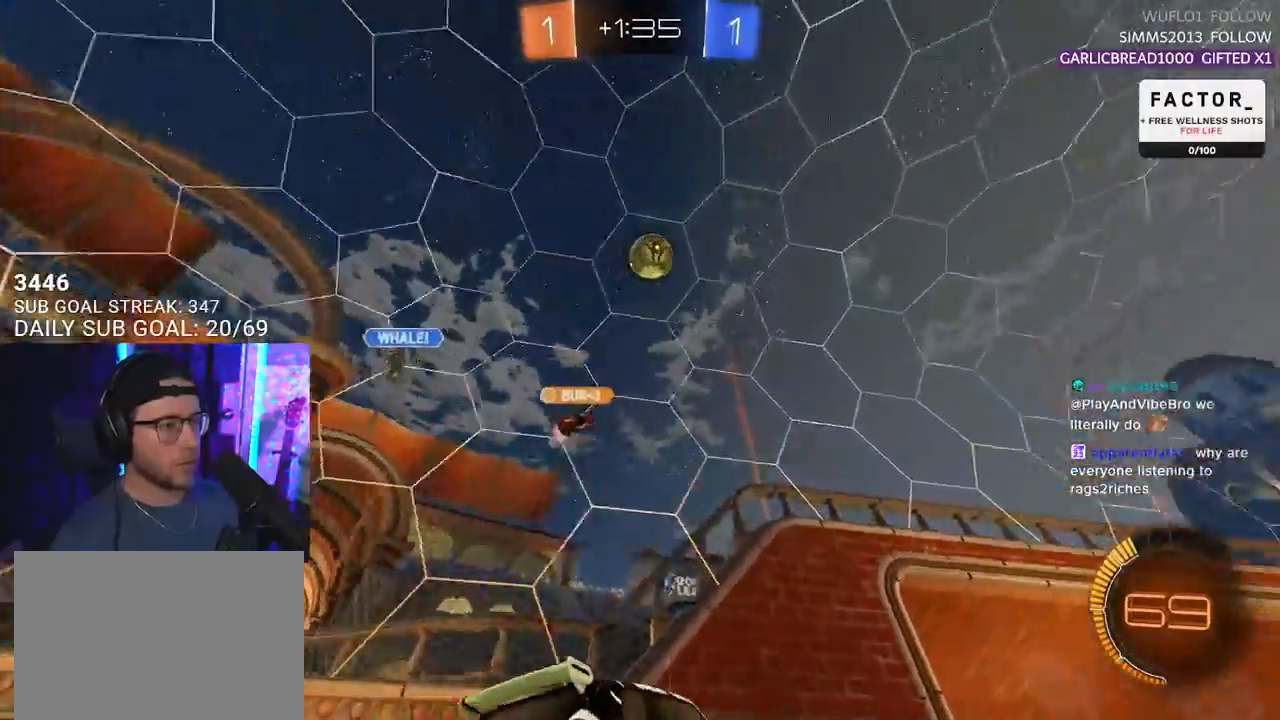
{"buttons": ["R2"], "left_stick": "right", "right_stick": "center", "events": [[17, "left_stick", "center"], [100, "L2", "down"], [100, "R2", "up"], [100, "left_stick", "right"], [200, "R2", "down"], [233, "L2", "up"], [250, "left_stick", "center"], [500, "left_stick", "right"]]}
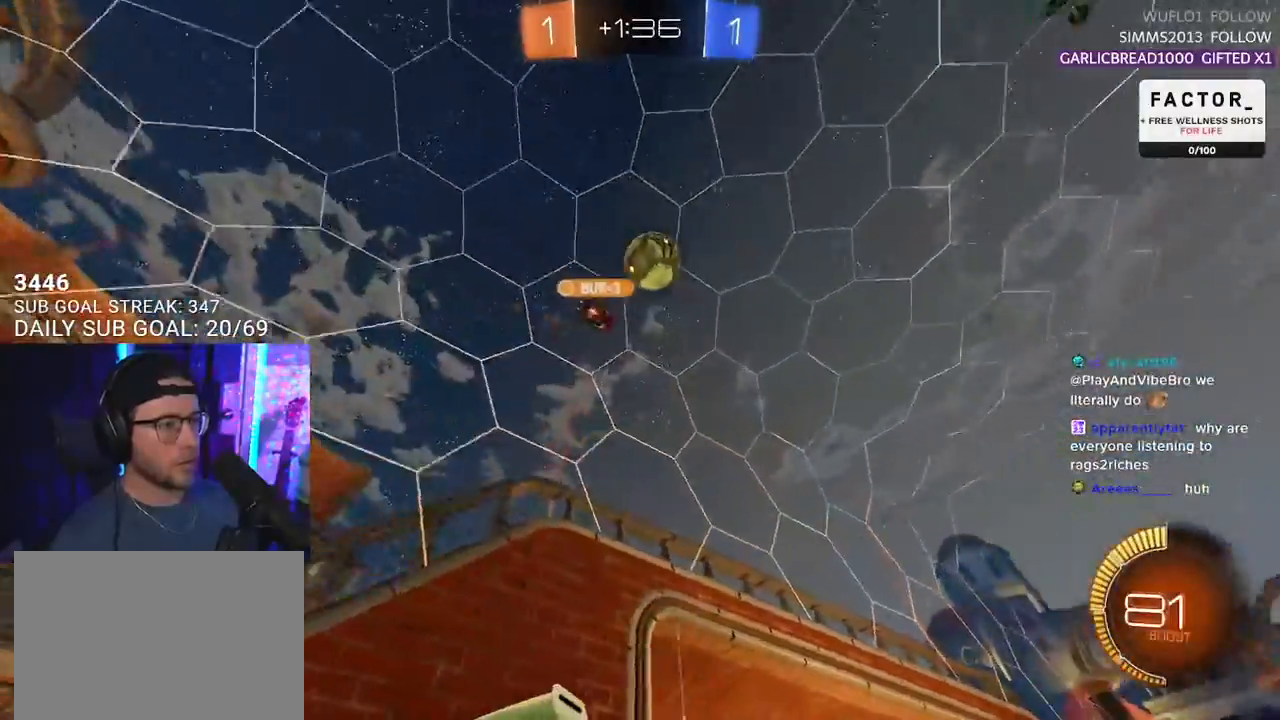
{"buttons": ["R2"], "left_stick": "center", "right_stick": "center", "events": [[100, "left_stick", "center"]]}
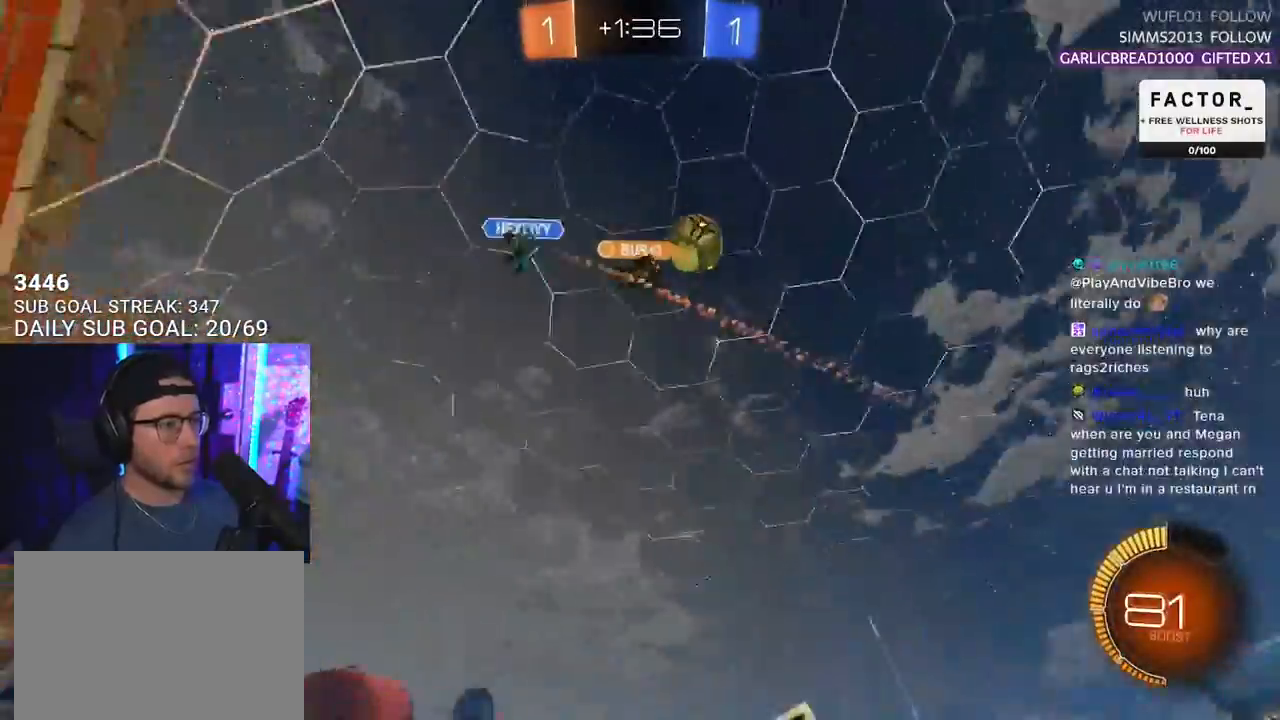
{"buttons": ["SQUARE", "R2"], "left_stick": "left", "right_stick": "center", "events": [[67, "left_stick", "left"], [467, "SQUARE", "down"]]}
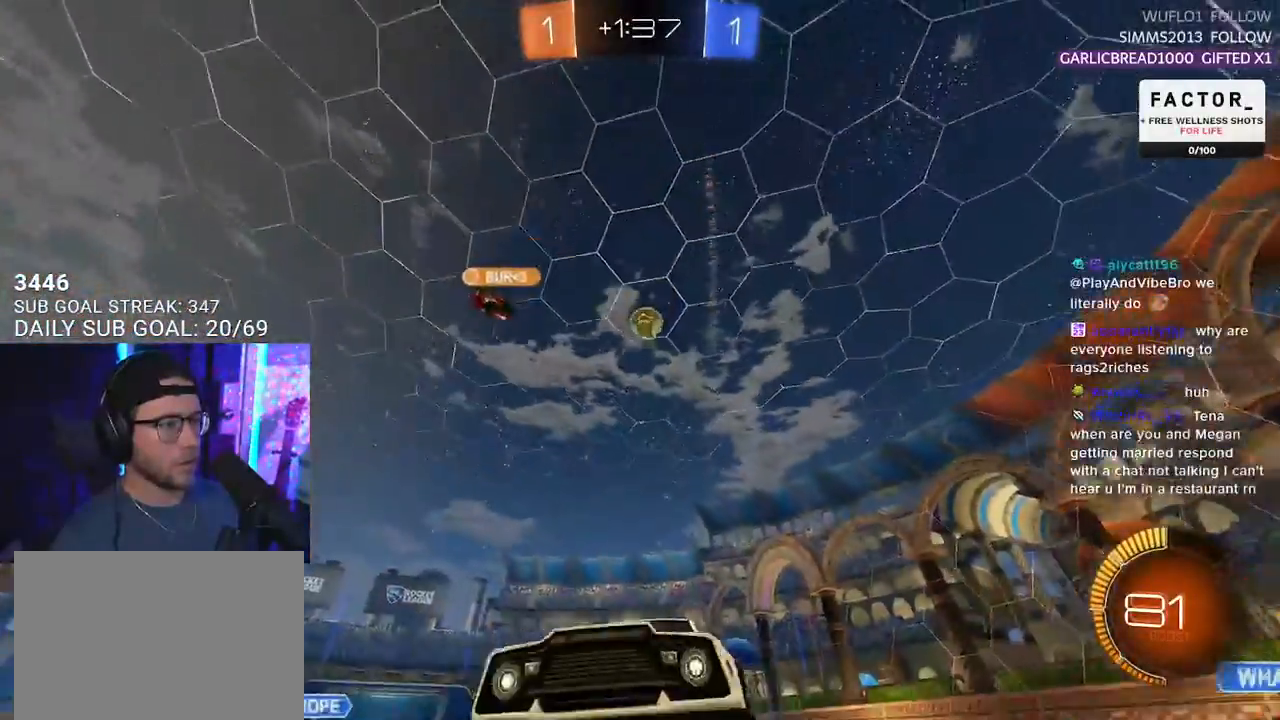
{"buttons": ["L2", "R2"], "left_stick": "right", "right_stick": "center", "events": [[300, "SQUARE", "up"], [333, "L2", "down"], [333, "R2", "up"], [367, "left_stick", "right"], [500, "R2", "down"]]}
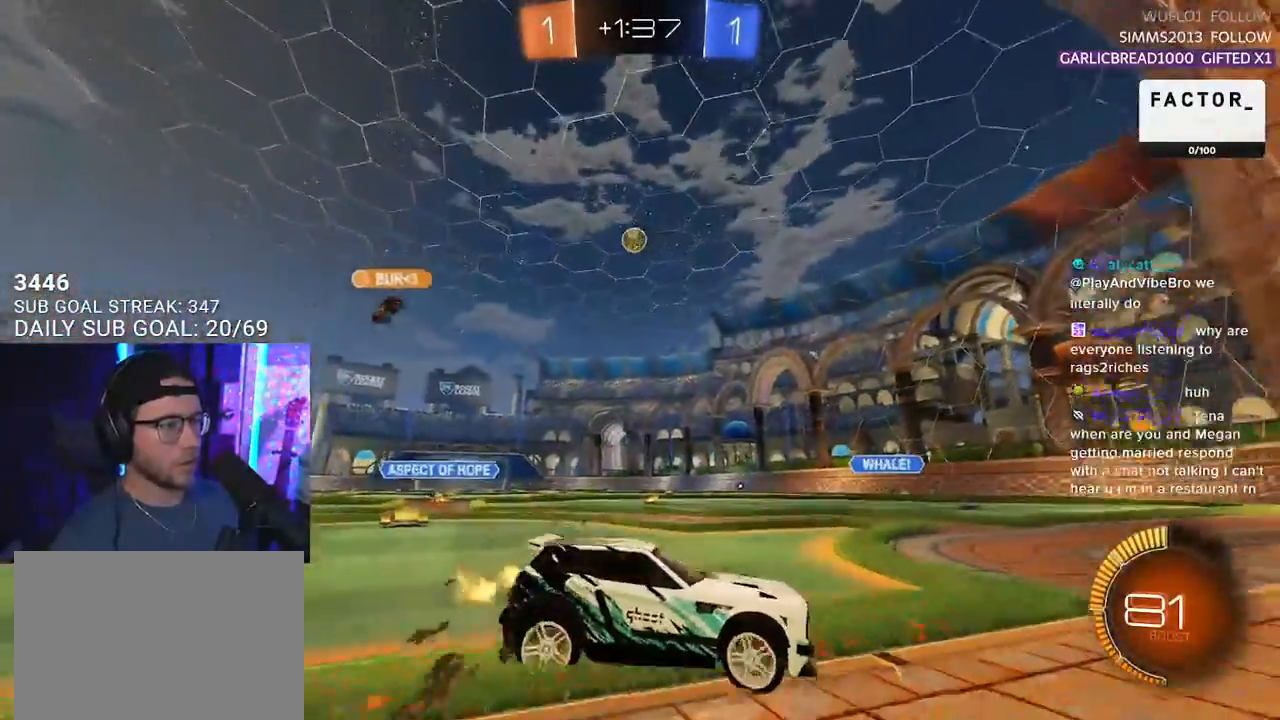
{"buttons": ["R2"], "left_stick": "left", "right_stick": "center", "events": [[67, "L2", "up"], [167, "left_stick", "left"]]}
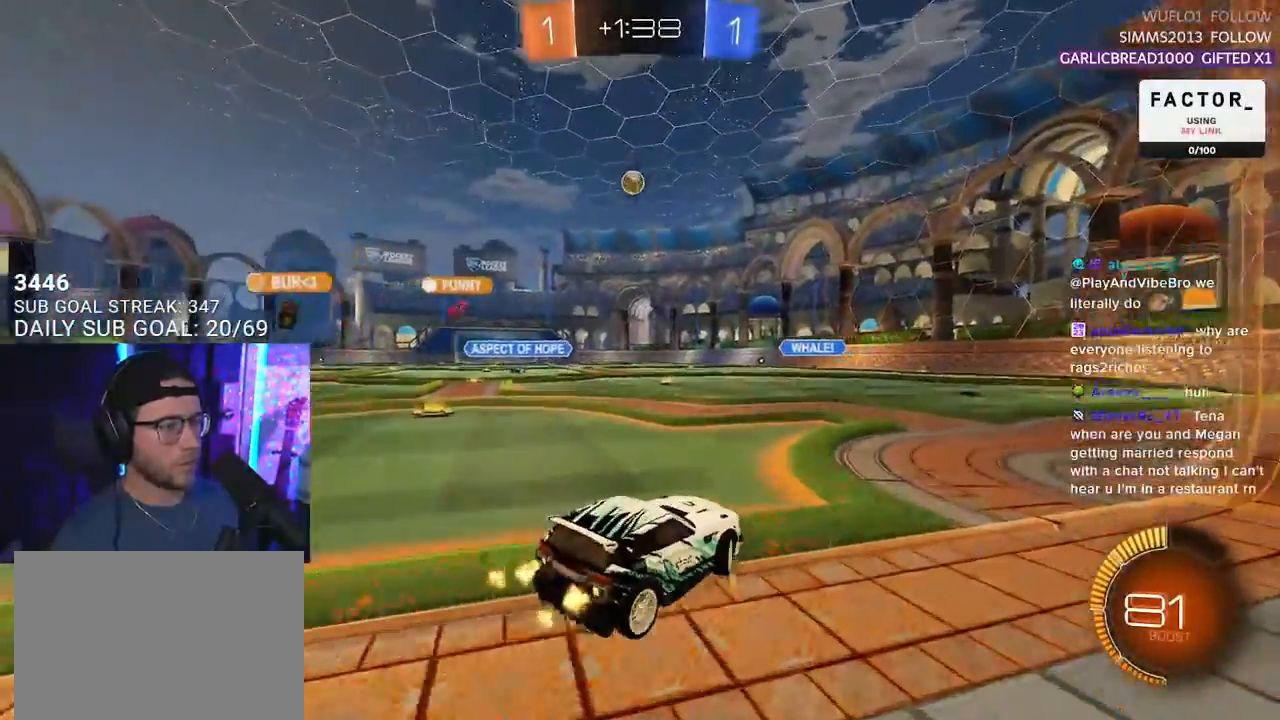
{"buttons": ["R2"], "left_stick": "center", "right_stick": "center", "events": [[333, "left_stick", "center"]]}
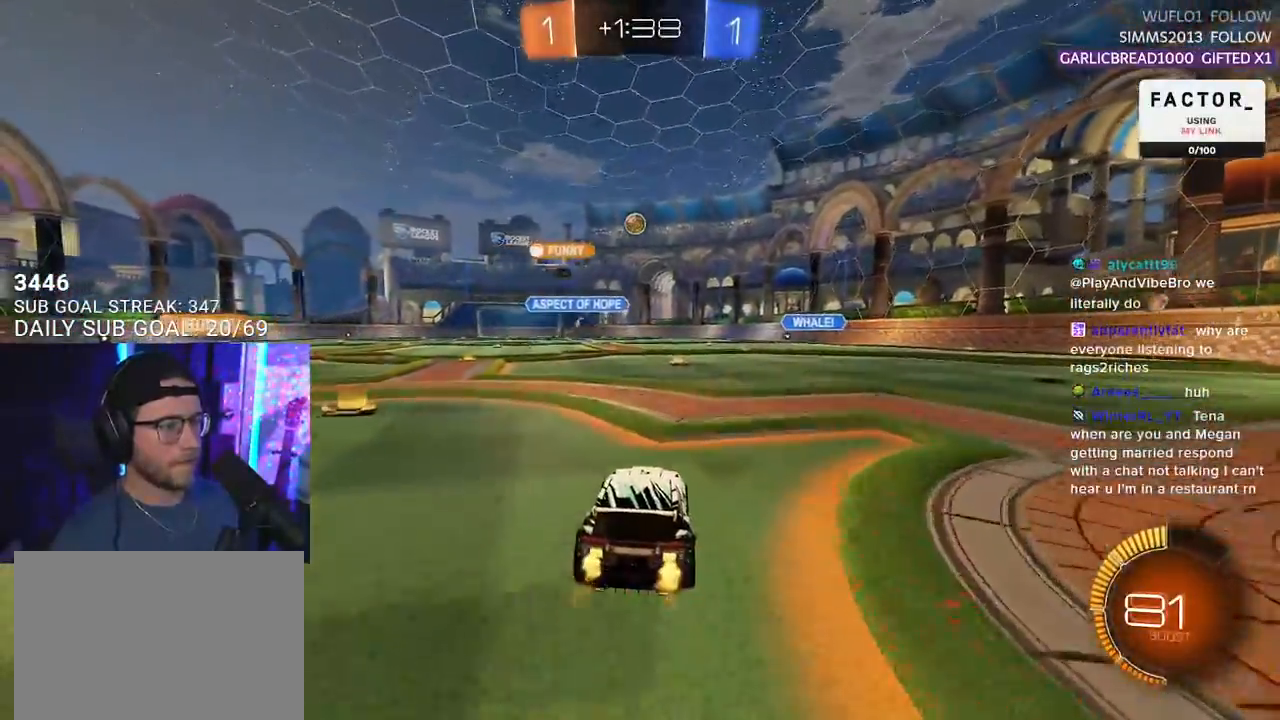
{"buttons": ["R1", "R2"], "left_stick": "center", "right_stick": "center", "events": [[100, "R1", "down"]]}
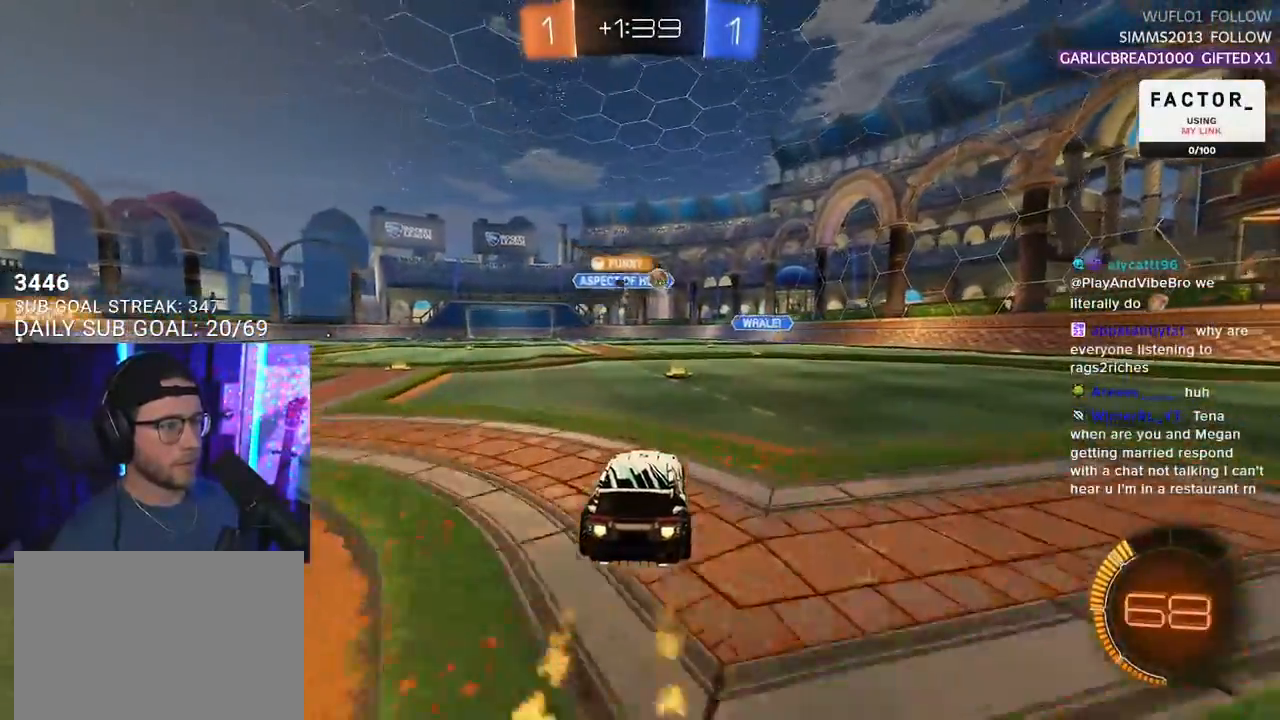
{"buttons": ["R1", "R2"], "left_stick": "center", "right_stick": "center", "events": [[350, "left_stick", "up-right"], [450, "left_stick", "center"]]}
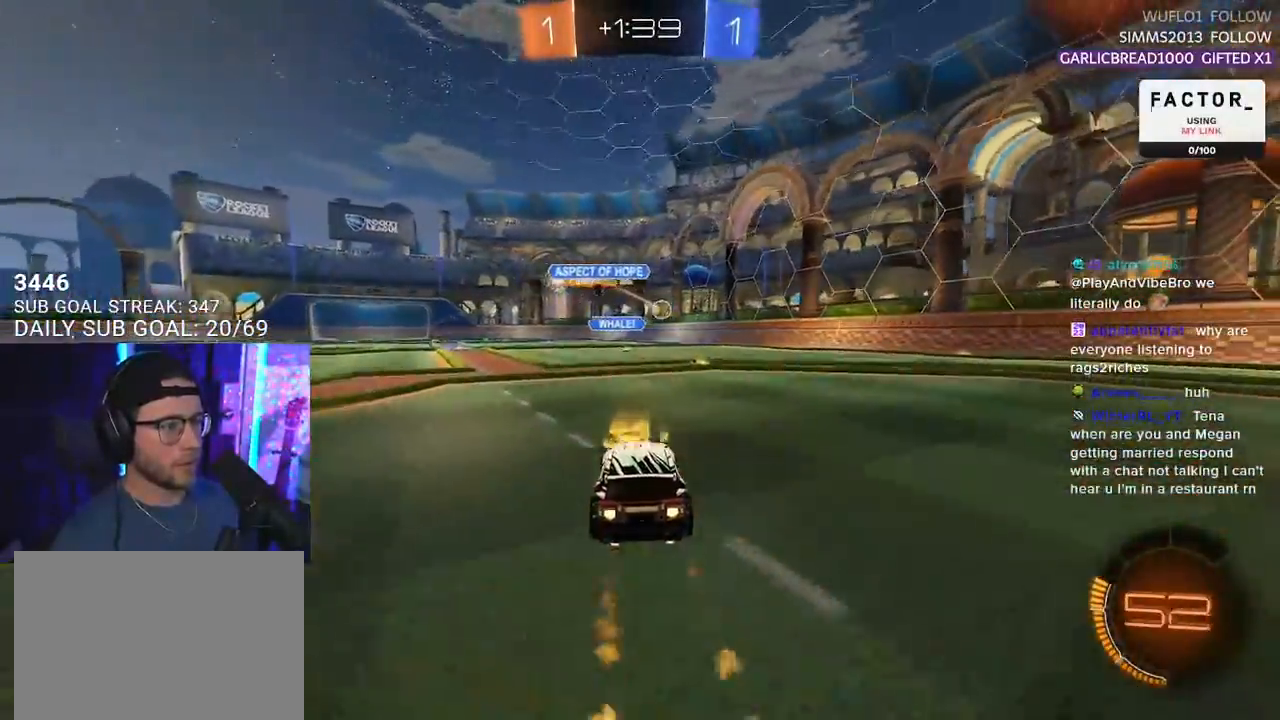
{"buttons": ["R2"], "left_stick": "center", "right_stick": "center", "events": [[100, "left_stick", "up-right"], [217, "left_stick", "center"], [433, "R1", "up"]]}
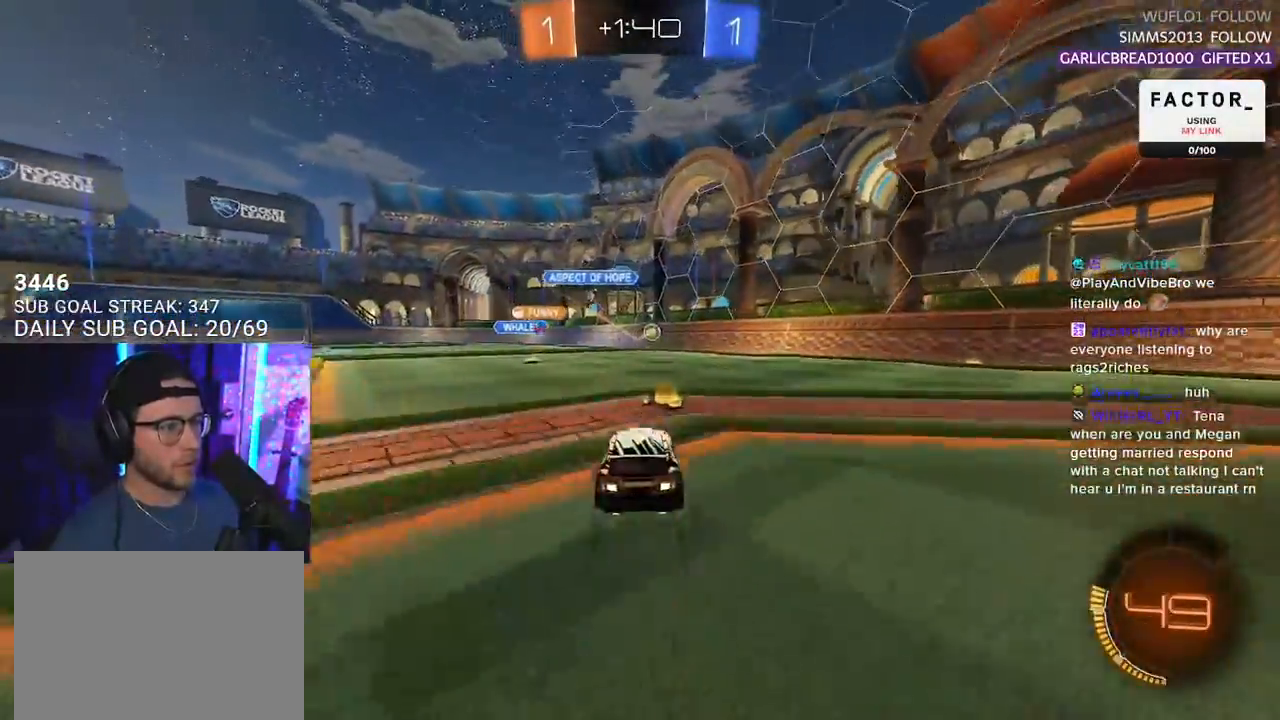
{"buttons": ["L2", "R2"], "left_stick": "left", "right_stick": "center", "events": [[200, "left_stick", "left"], [383, "left_stick", "center"], [433, "L2", "down"], [483, "left_stick", "left"]]}
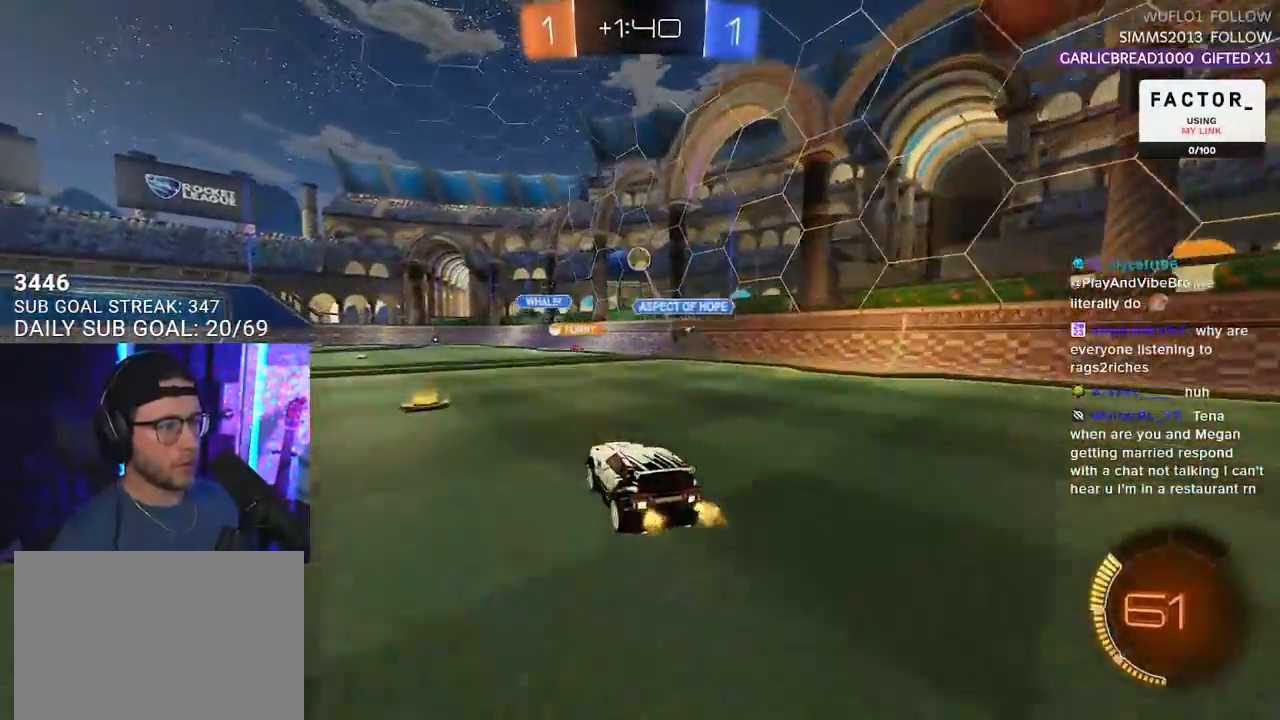
{"buttons": ["R2"], "left_stick": "left", "right_stick": "center", "events": [[50, "L2", "up"], [117, "SQUARE", "down"], [267, "SQUARE", "up"]]}
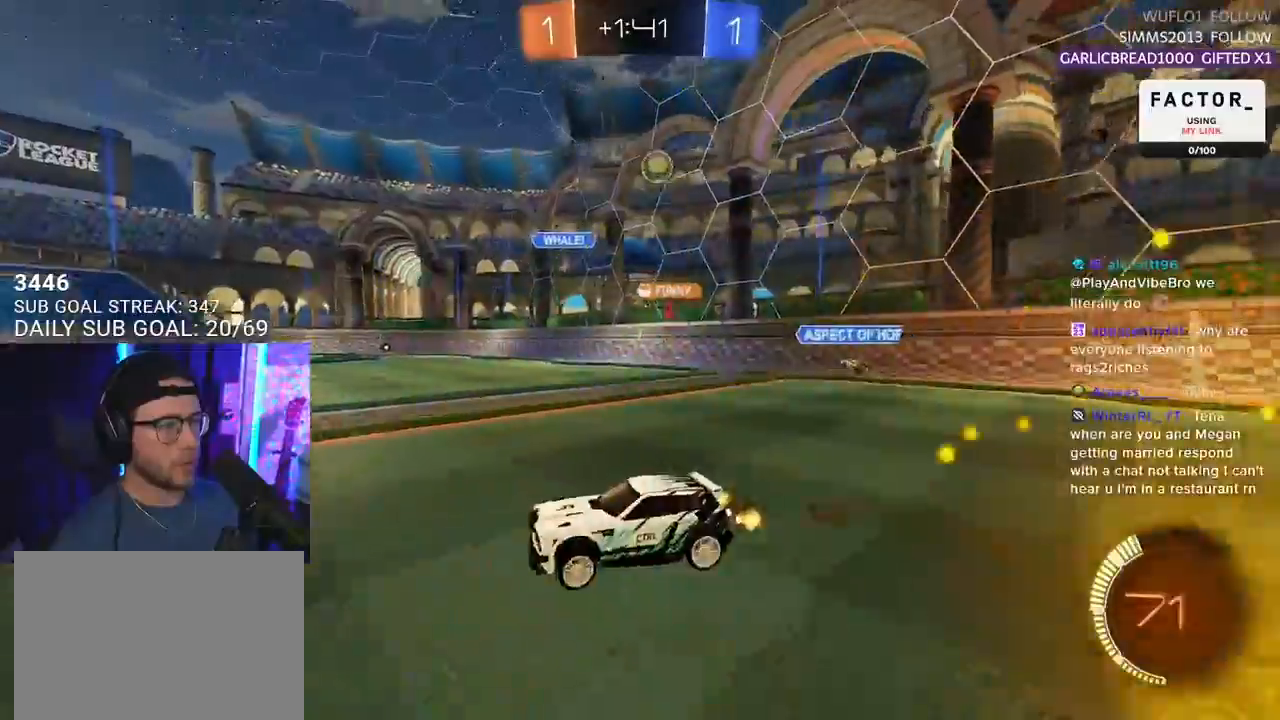
{"buttons": ["R2"], "left_stick": "left", "right_stick": "center", "events": []}
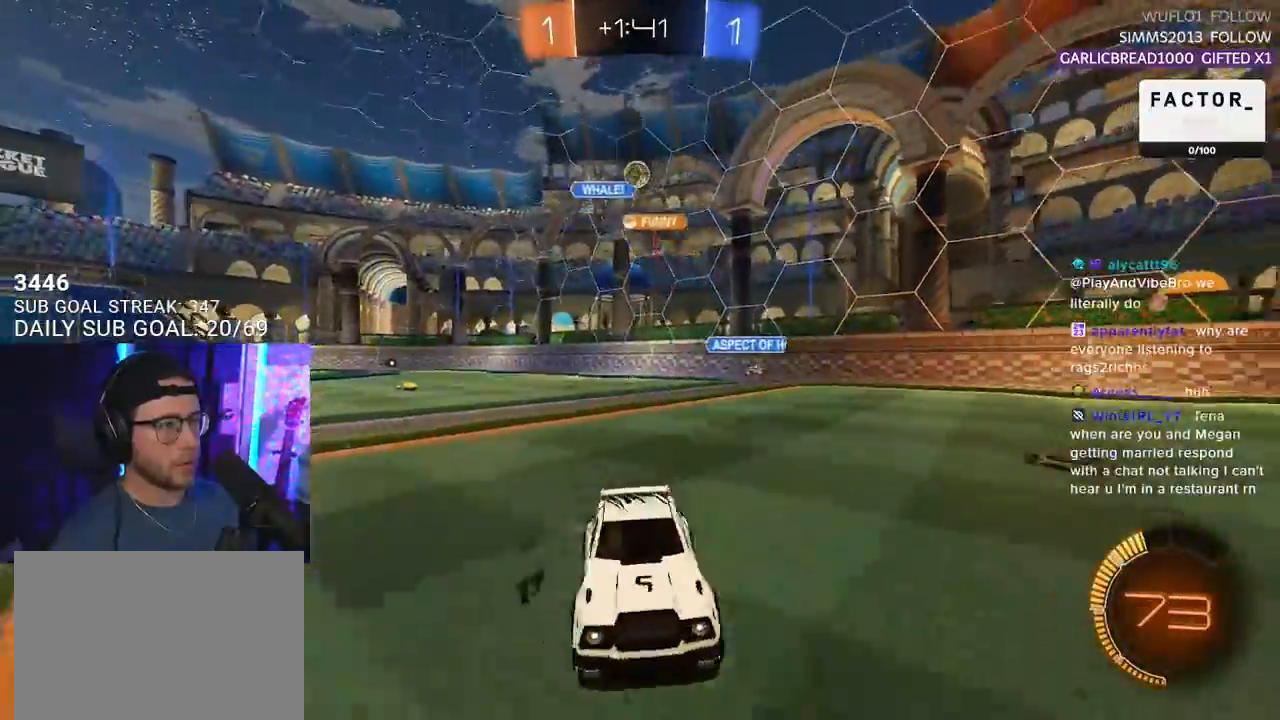
{"buttons": ["R2"], "left_stick": "center", "right_stick": "center", "events": [[133, "left_stick", "center"]]}
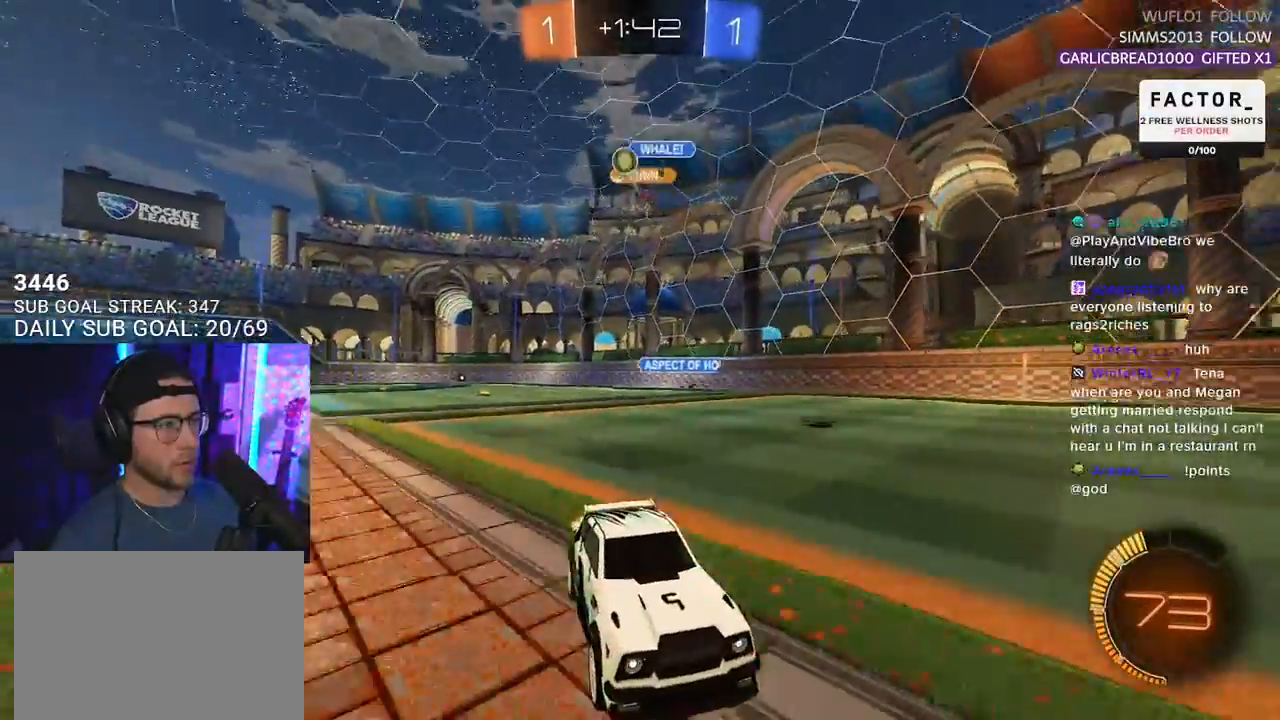
{"buttons": ["CROSS", "R1", "R2"], "left_stick": "down", "right_stick": "center", "events": [[33, "left_stick", "right"], [167, "R2", "up"], [217, "L2", "down"], [300, "R2", "down"], [367, "CROSS", "down"], [367, "L2", "up"], [400, "R1", "down"], [400, "left_stick", "down"], [433, "L3", "down"], [483, "L3", "up"]]}
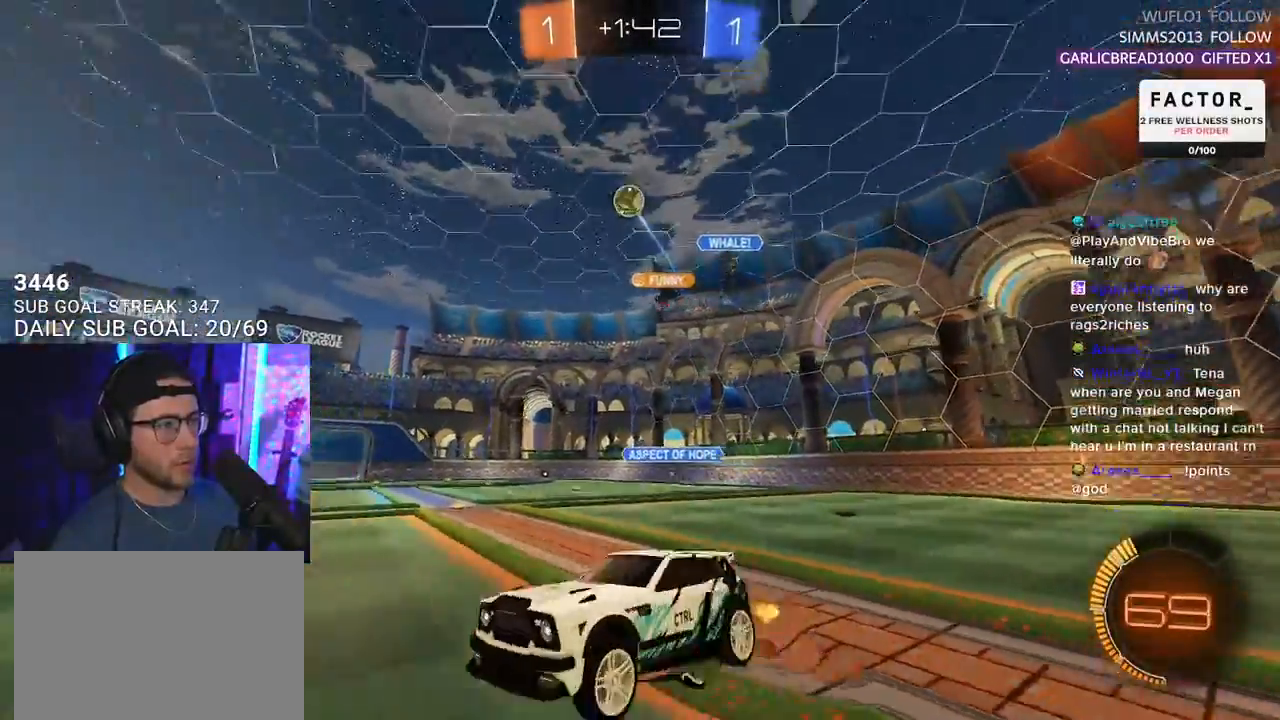
{"buttons": ["R1", "R2", "L3"], "left_stick": "up-left", "right_stick": "center", "events": [[17, "CROSS", "up"], [17, "left_stick", "center"], [67, "CROSS", "down"], [117, "L3", "down"], [117, "left_stick", "down-left"], [250, "CROSS", "up"], [383, "left_stick", "up-left"]]}
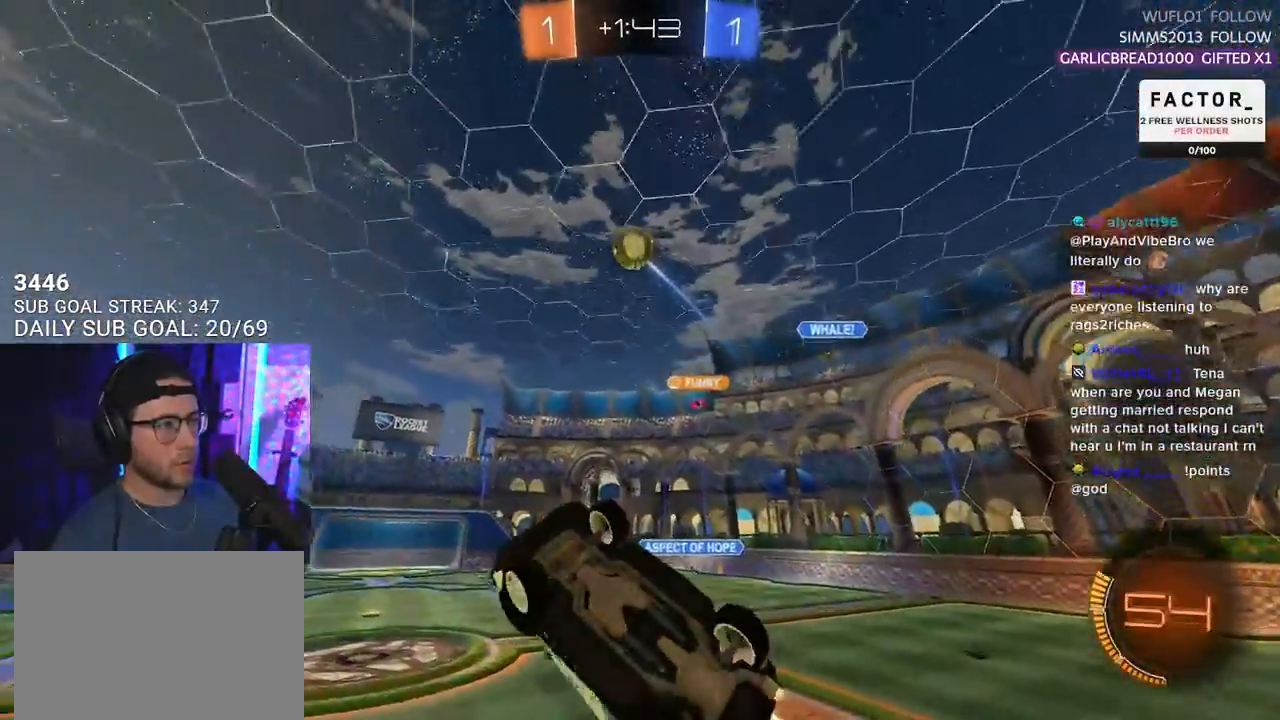
{"buttons": ["R1", "R2", "L3"], "left_stick": "down", "right_stick": "center", "events": [[17, "left_stick", "up"], [150, "left_stick", "up-right"], [217, "R1", "up"], [300, "R1", "down"], [383, "left_stick", "down-right"], [450, "left_stick", "down"]]}